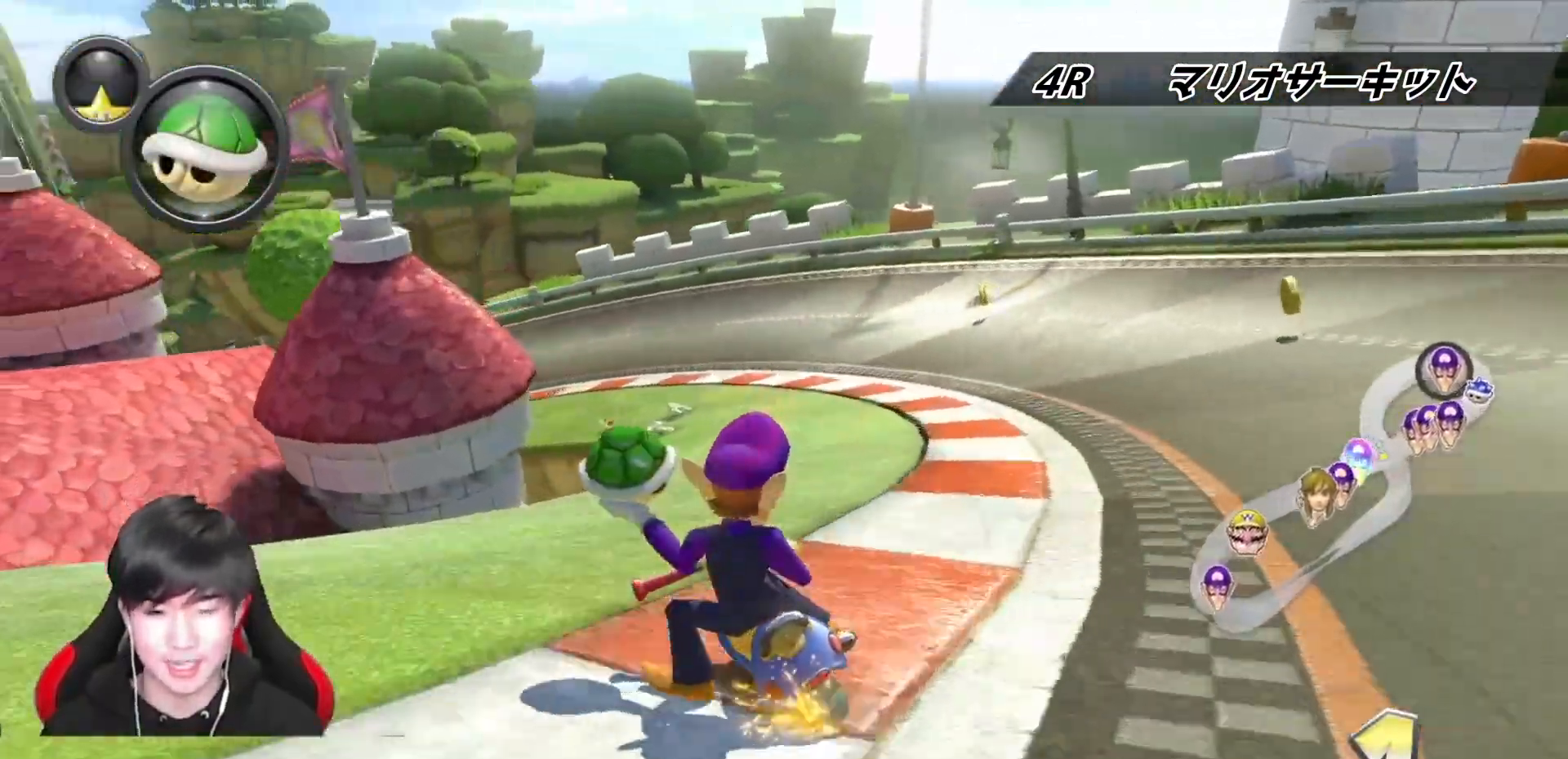
Gameplay with a controller (Nintendo layout); each line is a JSON object with the inputs held at the frame after it. "events" lists button and stick changes between this image and that frame as [ms after this image, input, new state], when the widget could be followed in between. Not read: DPAD_DOWN DPAD_LEFT DPAD_RIGHT L2 L3 R2 R3.
{"buttons": ["A", "R1"], "left_stick": "right", "right_stick": "center", "events": [[167, "left_stick", "right"], [267, "left_stick", "center"], [317, "left_stick", "left"], [417, "left_stick", "right"]]}
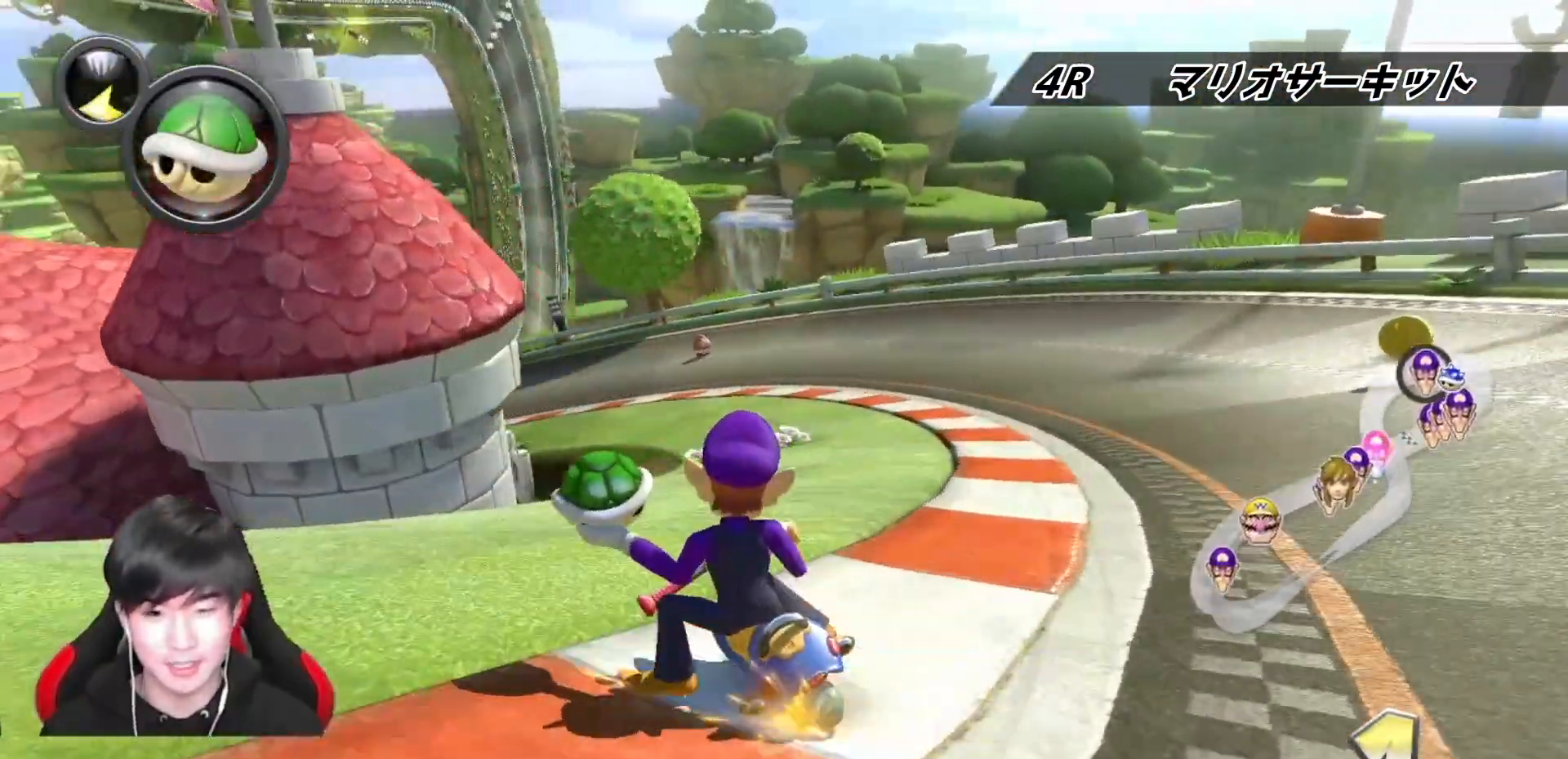
{"buttons": ["A", "R1"], "left_stick": "left", "right_stick": "center", "events": [[150, "left_stick", "left"], [267, "left_stick", "right"], [400, "left_stick", "center"], [500, "left_stick", "left"]]}
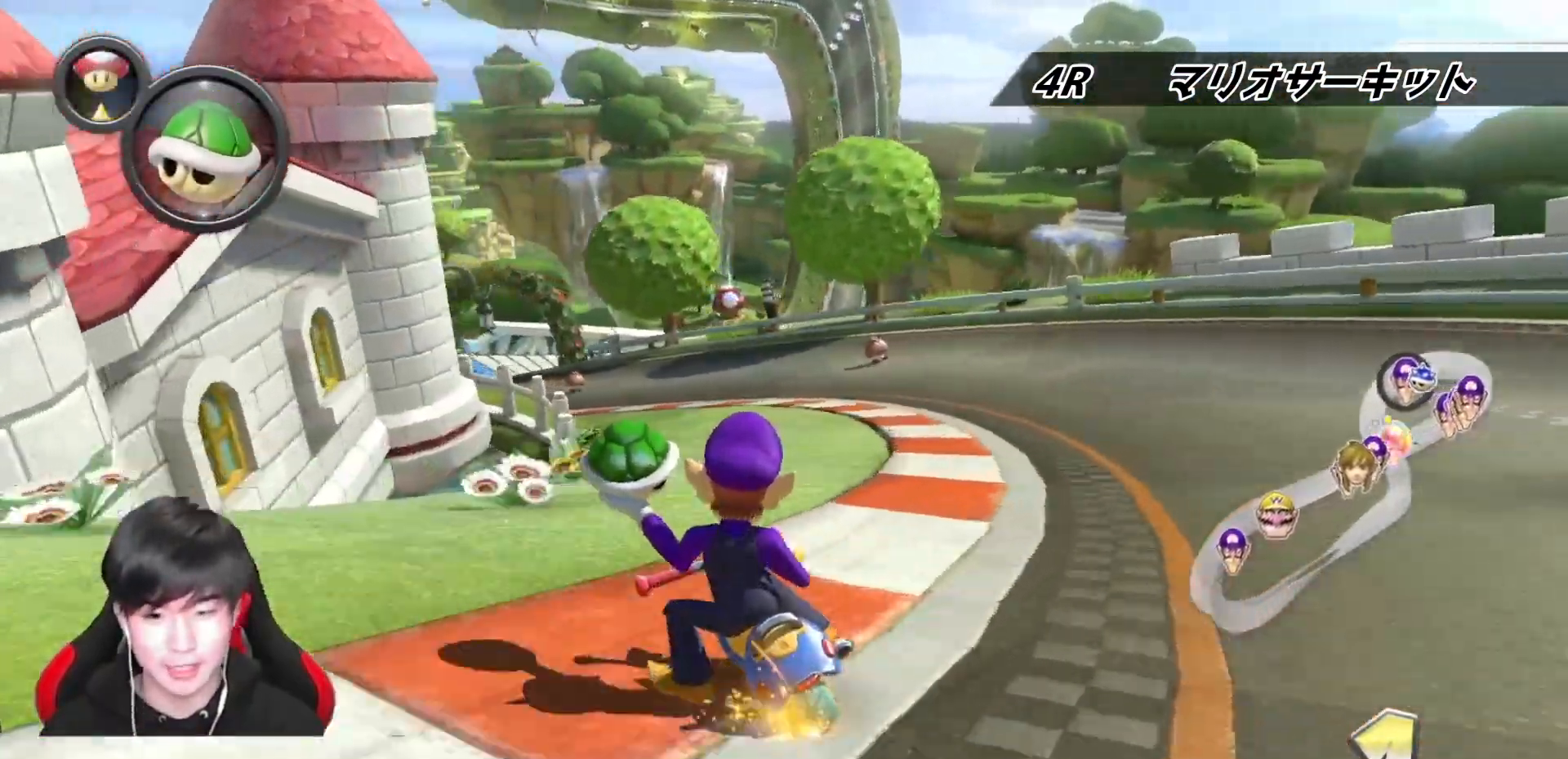
{"buttons": ["A"], "left_stick": "center", "right_stick": "center", "events": [[117, "left_stick", "center"], [250, "R1", "up"]]}
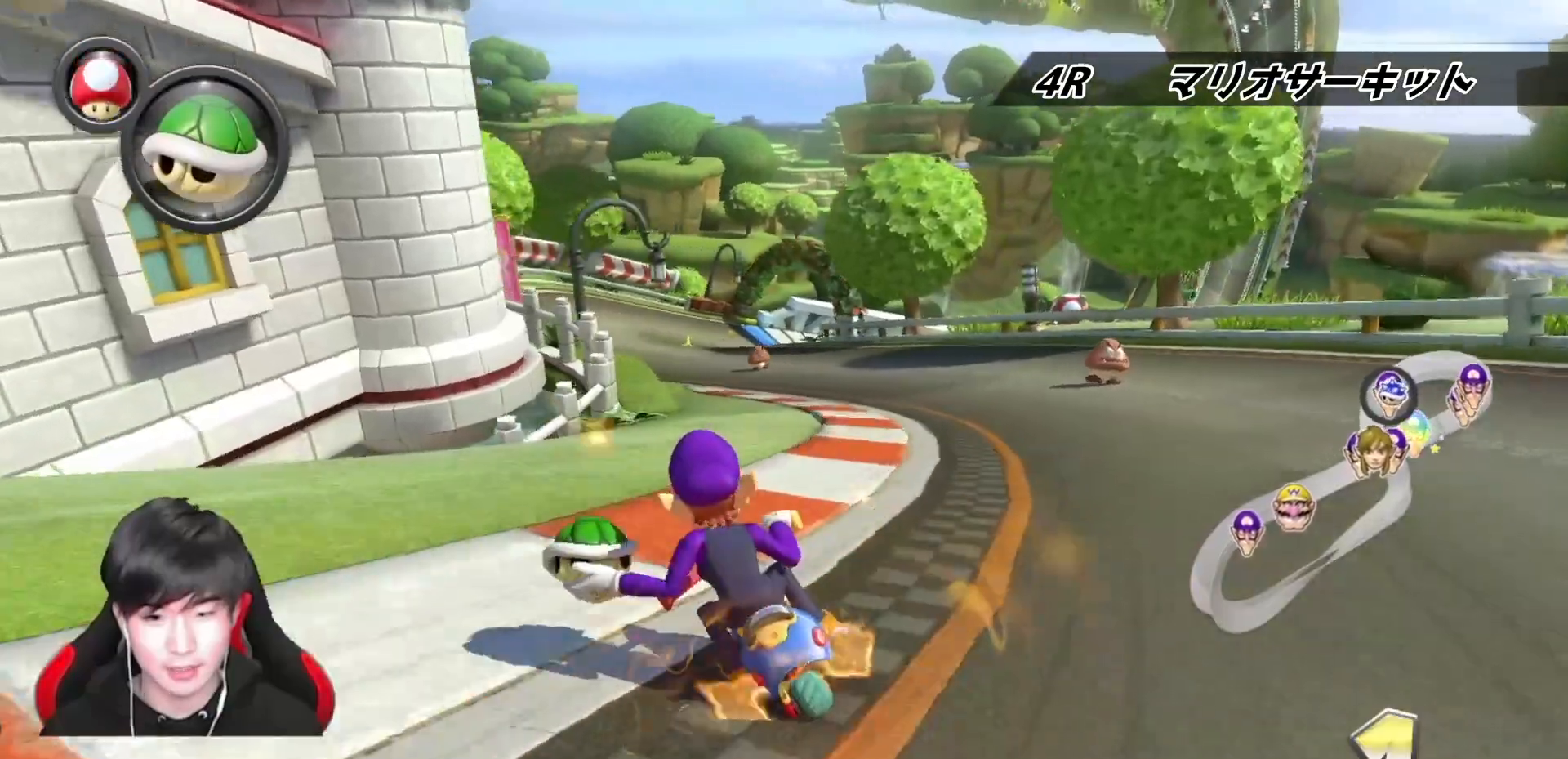
{"buttons": ["A"], "left_stick": "center", "right_stick": "center", "events": [[17, "left_stick", "left"], [133, "left_stick", "center"], [300, "left_stick", "left"], [433, "left_stick", "center"]]}
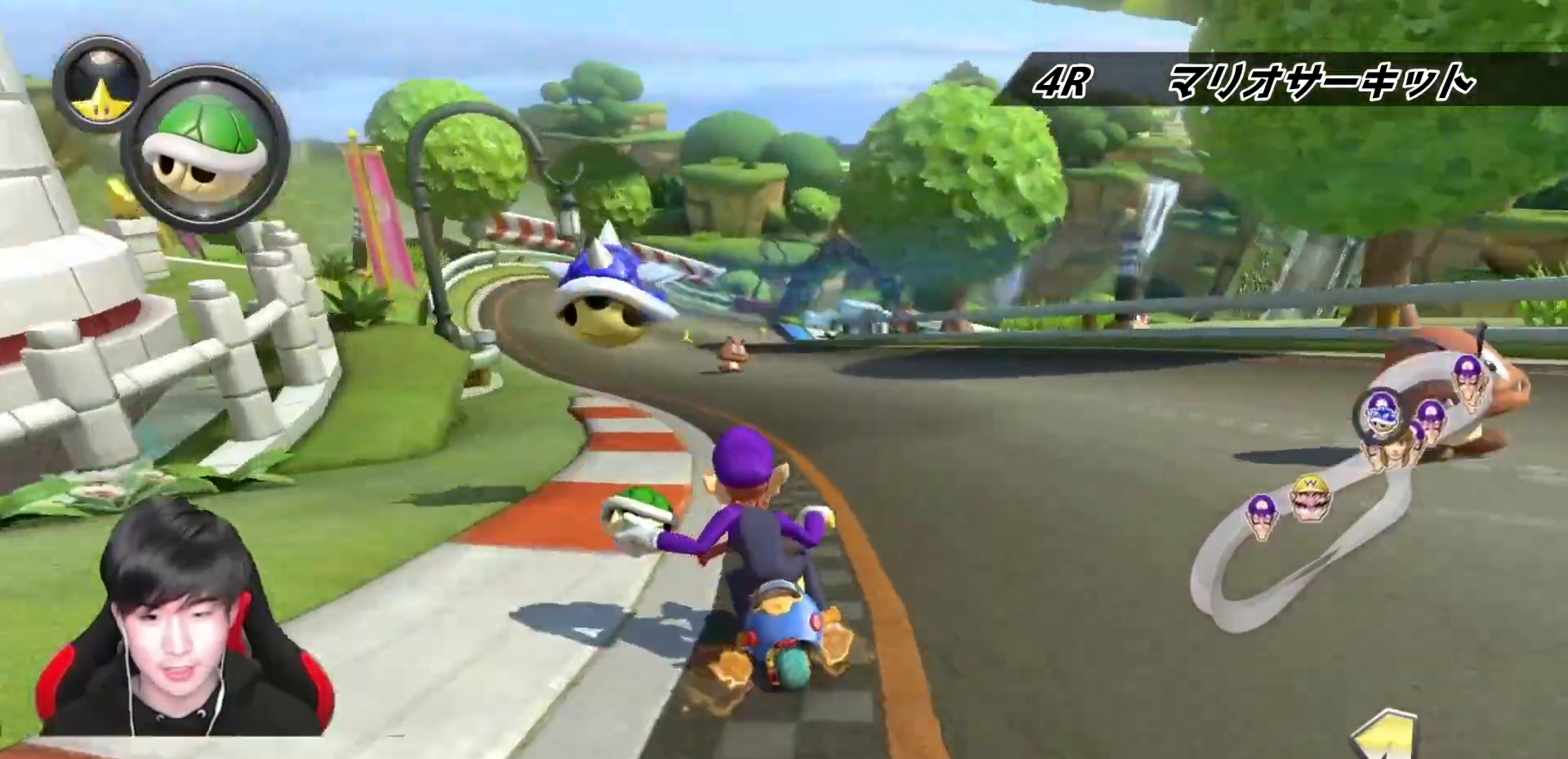
{"buttons": ["A"], "left_stick": "left", "right_stick": "center", "events": [[17, "left_stick", "left"], [150, "left_stick", "center"], [350, "left_stick", "left"]]}
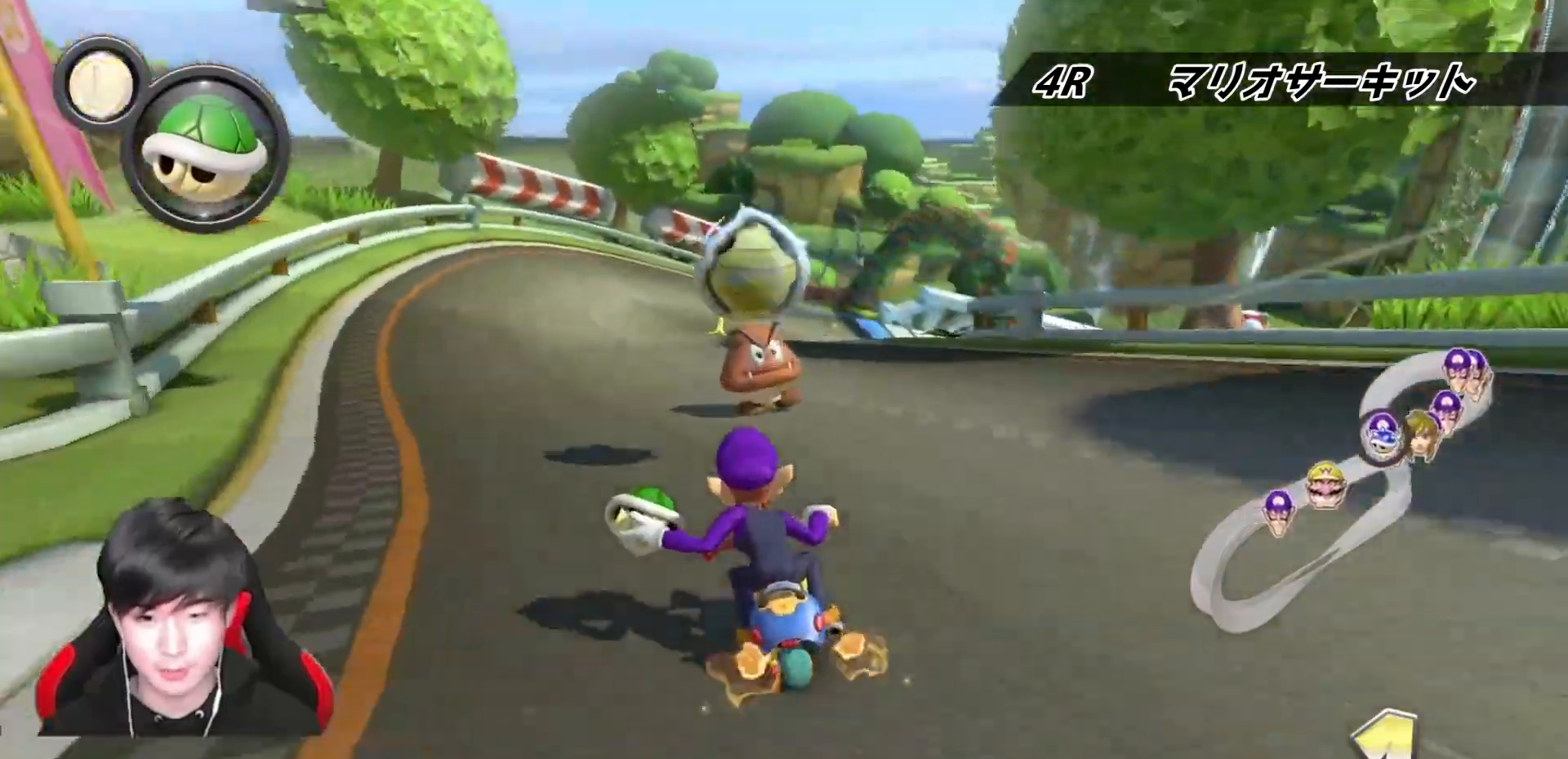
{"buttons": ["A"], "left_stick": "right", "right_stick": "center", "events": [[33, "left_stick", "right"]]}
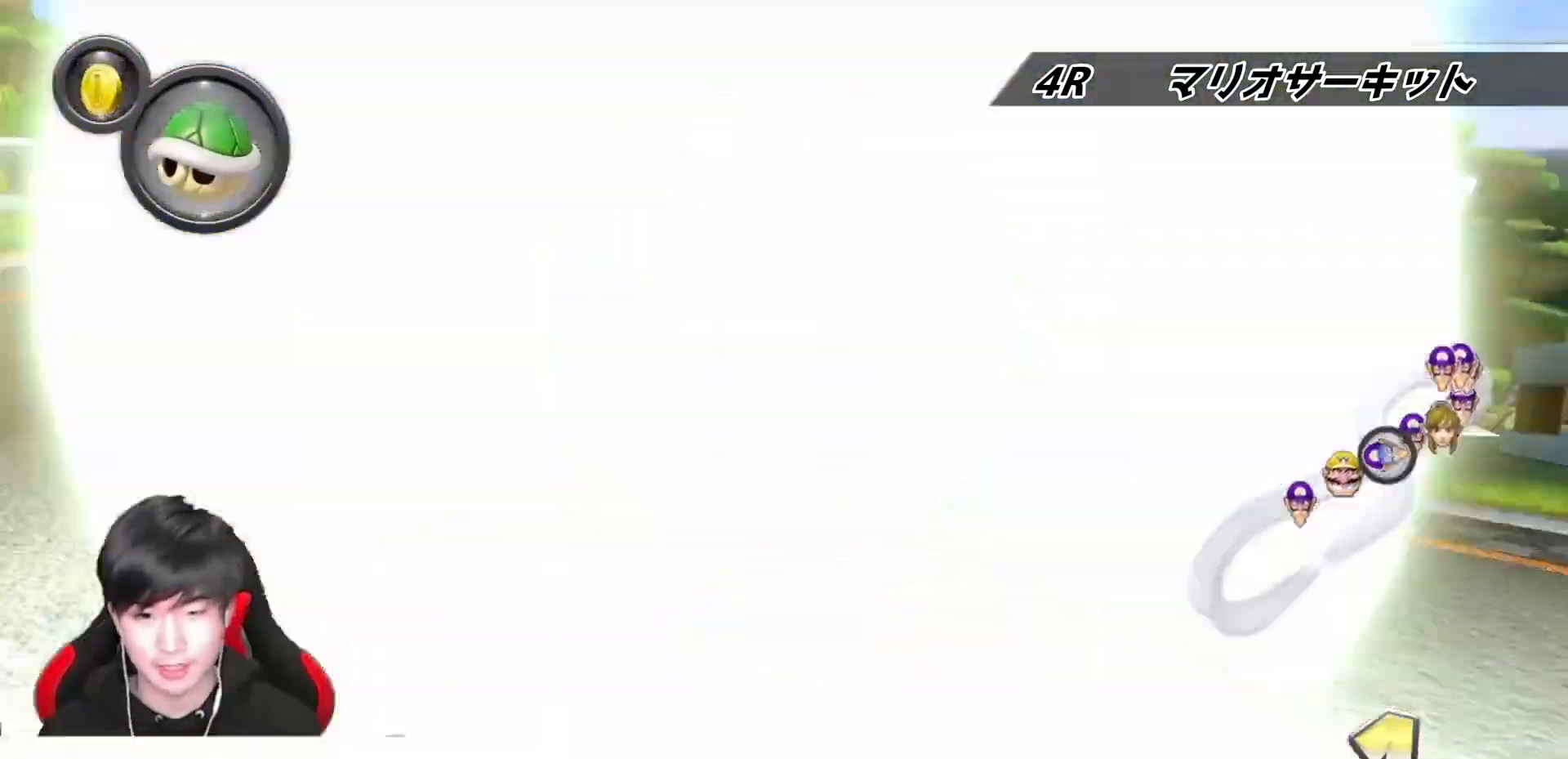
{"buttons": ["A"], "left_stick": "right", "right_stick": "center", "events": []}
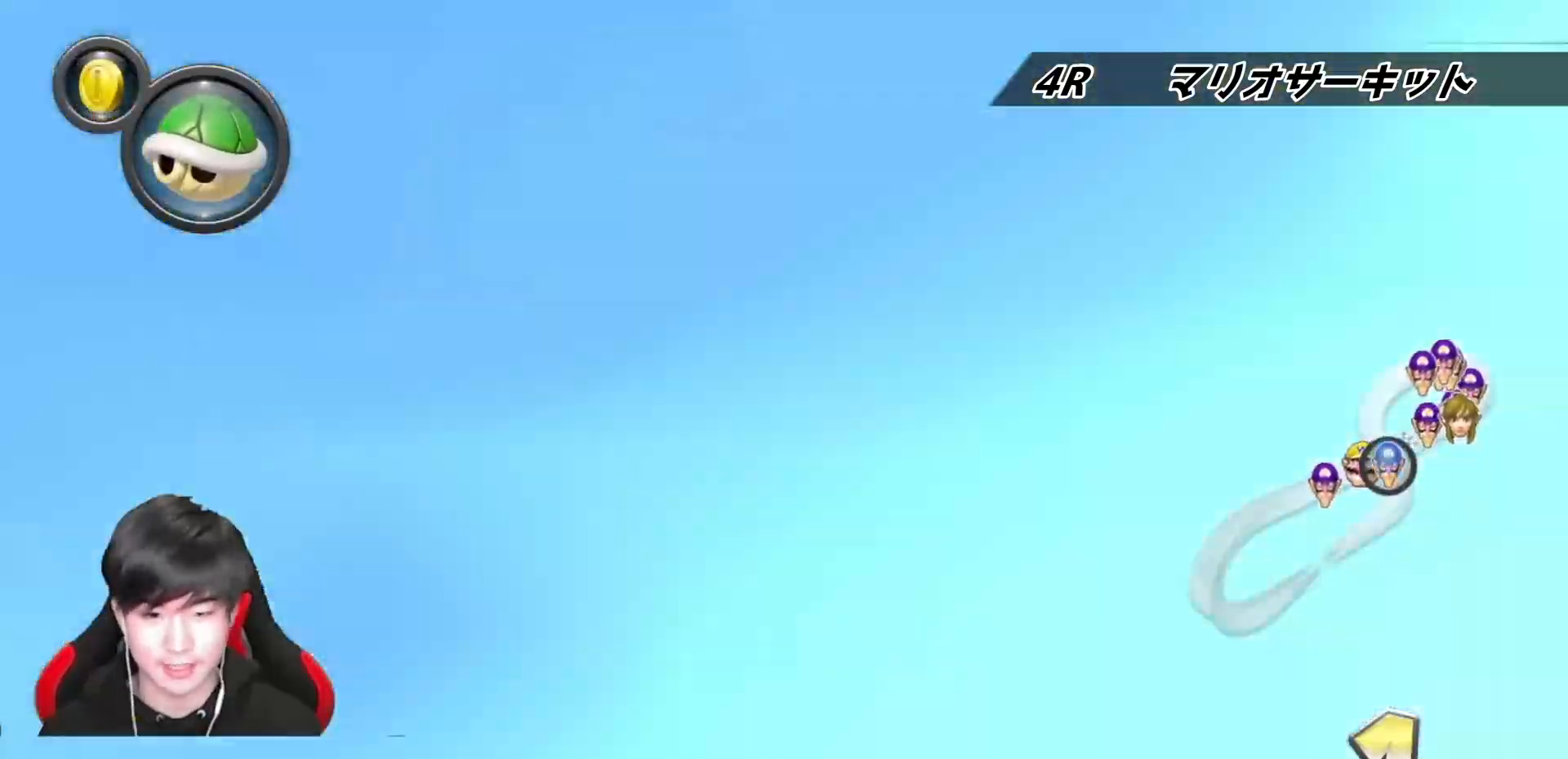
{"buttons": ["A"], "left_stick": "center", "right_stick": "center", "events": [[167, "left_stick", "center"], [333, "left_stick", "right"], [417, "left_stick", "center"]]}
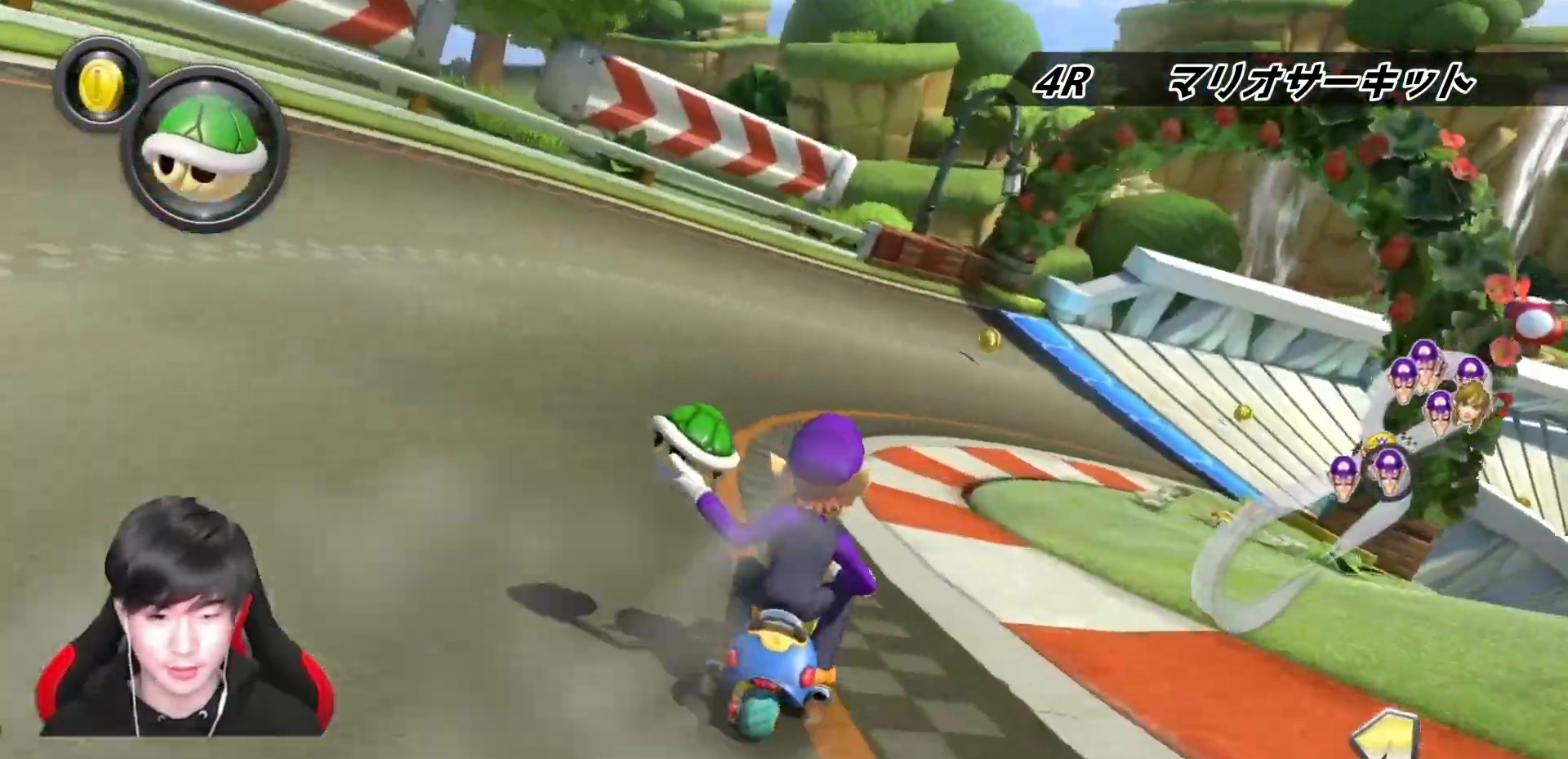
{"buttons": ["A", "R1"], "left_stick": "right", "right_stick": "center", "events": [[117, "left_stick", "right"], [167, "left_stick", "center"], [217, "R1", "down"], [400, "left_stick", "right"]]}
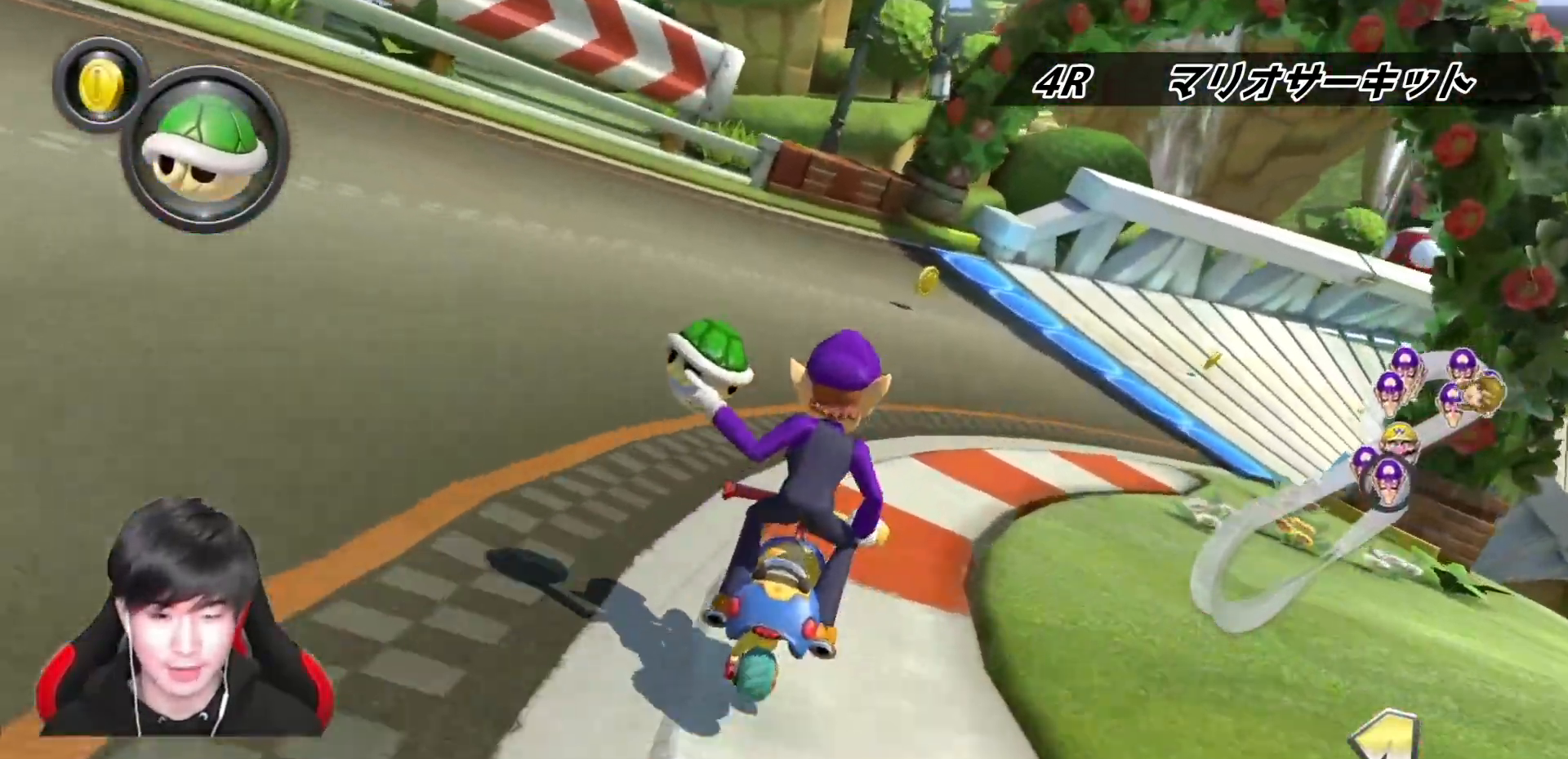
{"buttons": ["A", "R1"], "left_stick": "up-right", "right_stick": "center", "events": [[217, "left_stick", "up-right"]]}
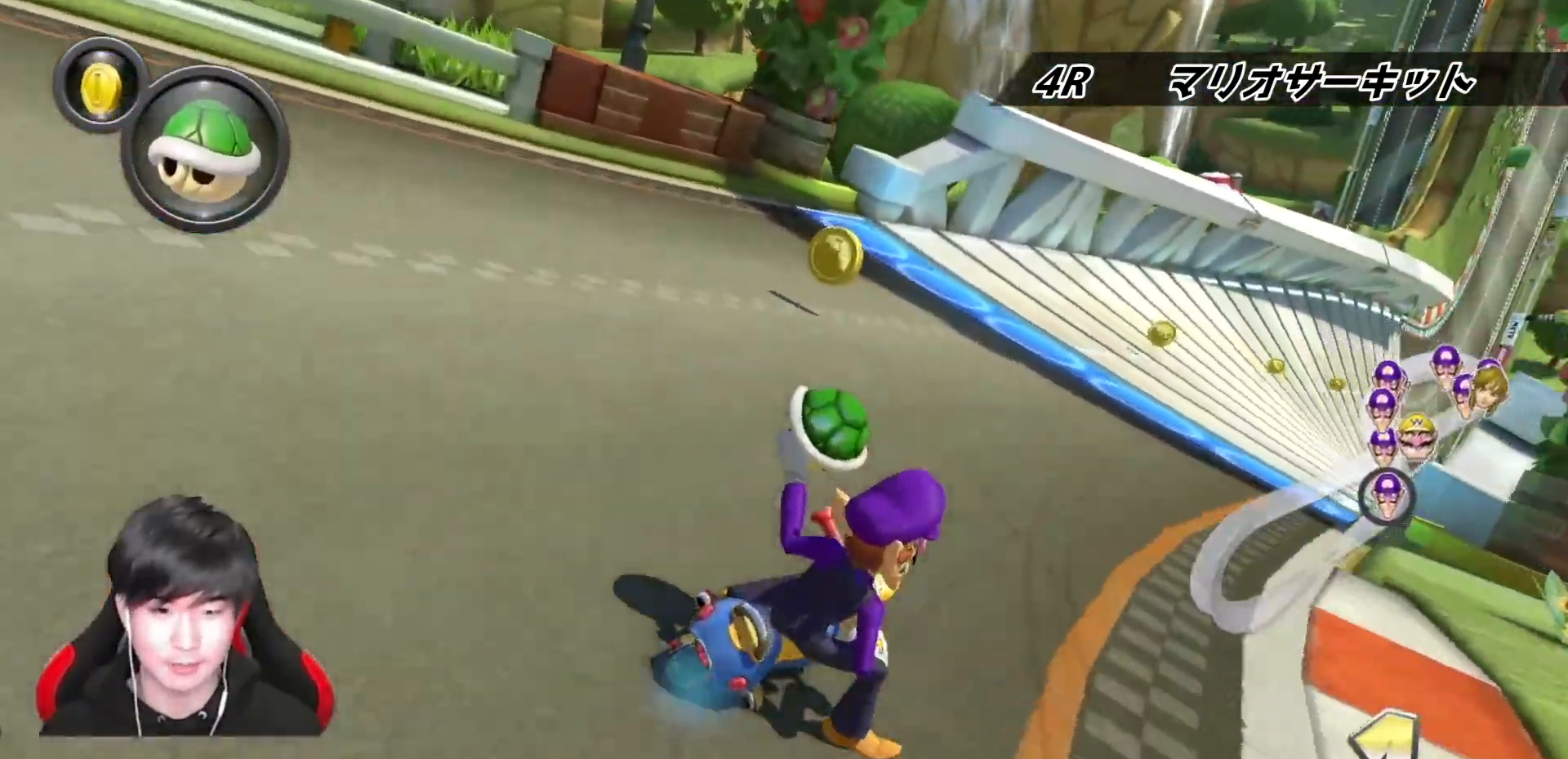
{"buttons": ["A"], "left_stick": "left", "right_stick": "center", "events": [[167, "left_stick", "right"], [367, "R1", "up"], [400, "left_stick", "left"]]}
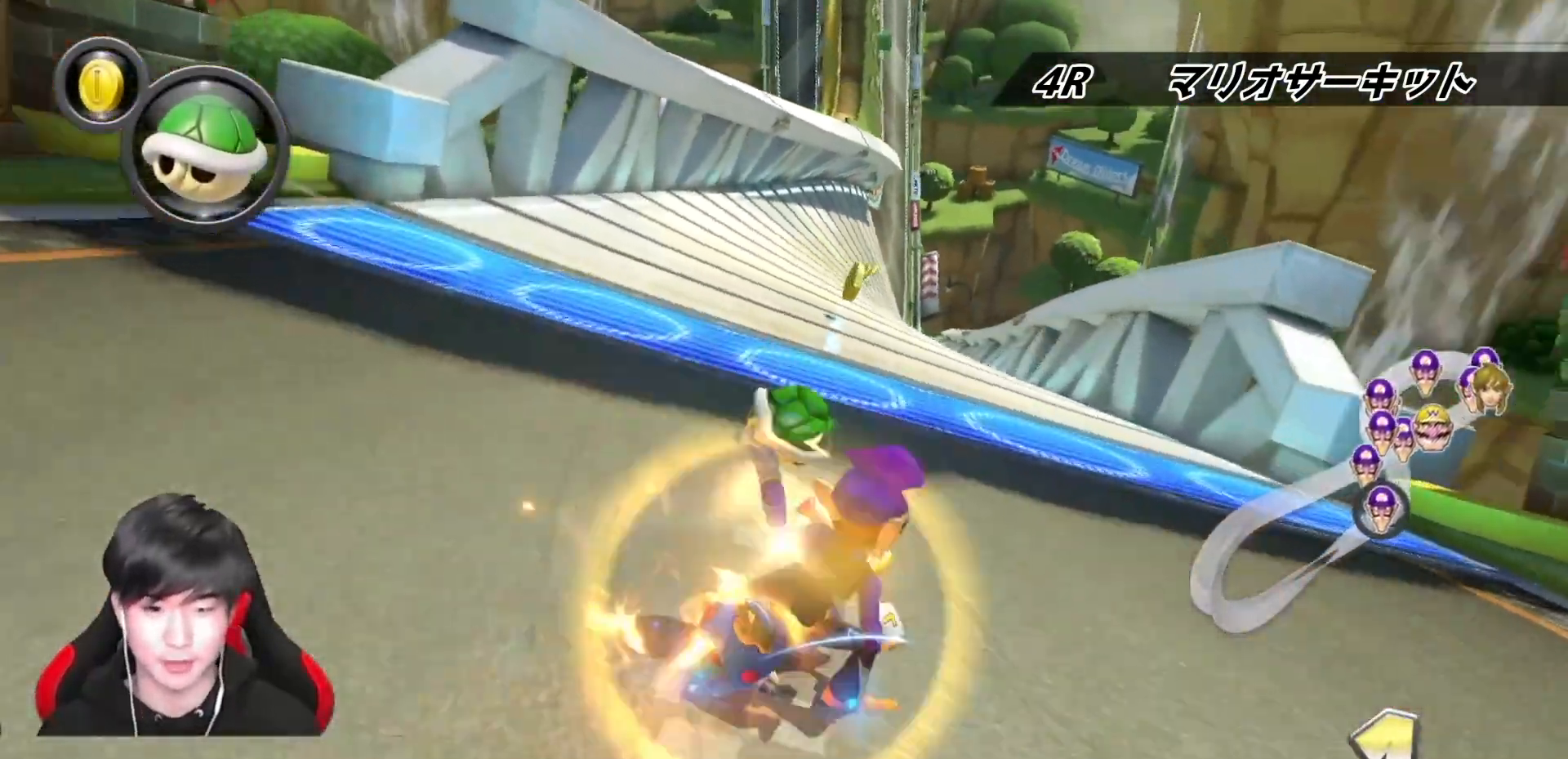
{"buttons": ["A", "X"], "left_stick": "center", "right_stick": "center", "events": [[50, "left_stick", "center"], [217, "left_stick", "left"], [400, "X", "down"], [500, "left_stick", "center"]]}
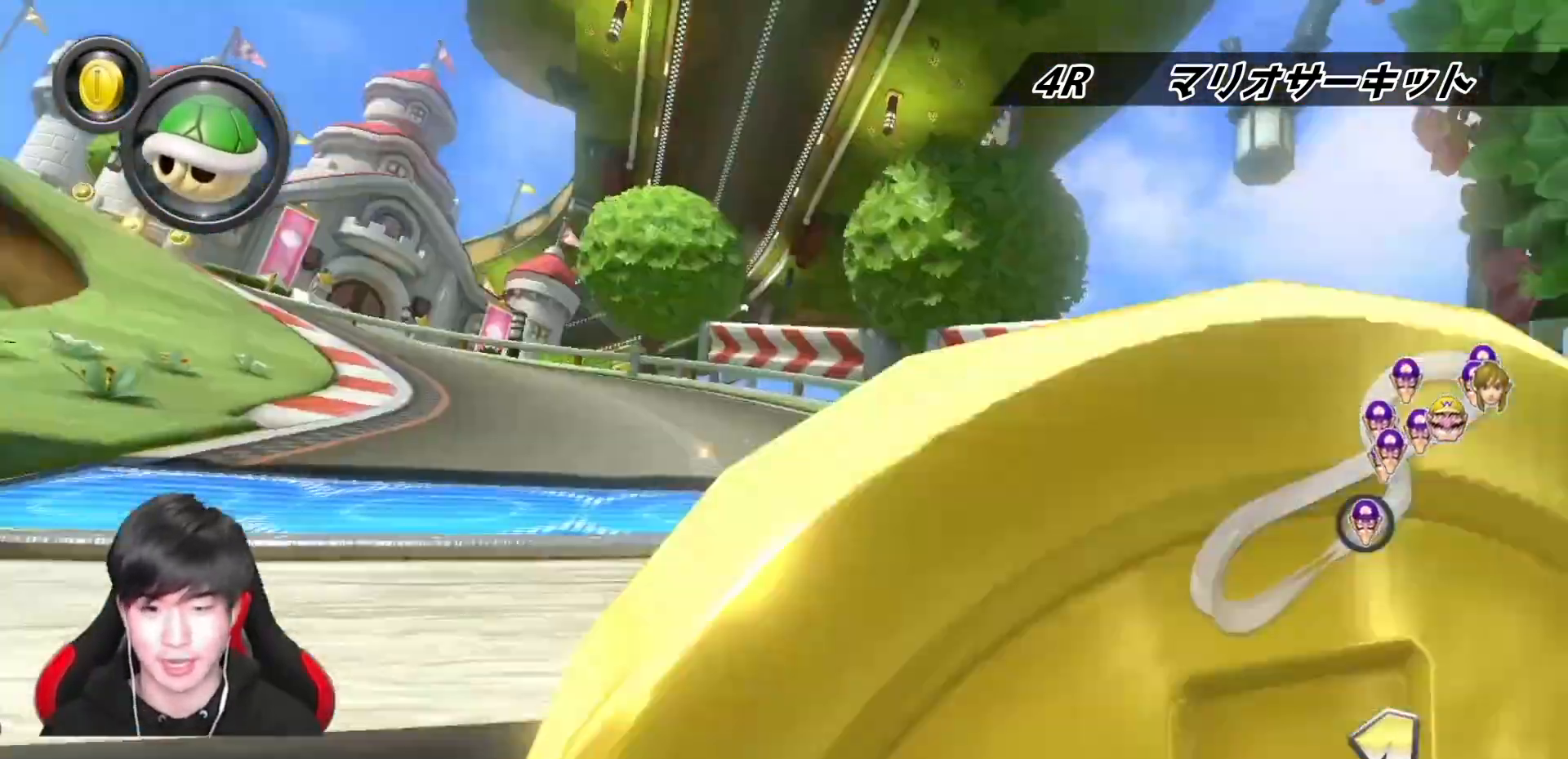
{"buttons": ["A"], "left_stick": "center", "right_stick": "center", "events": [[117, "X", "up"], [300, "left_stick", "right"], [367, "left_stick", "center"]]}
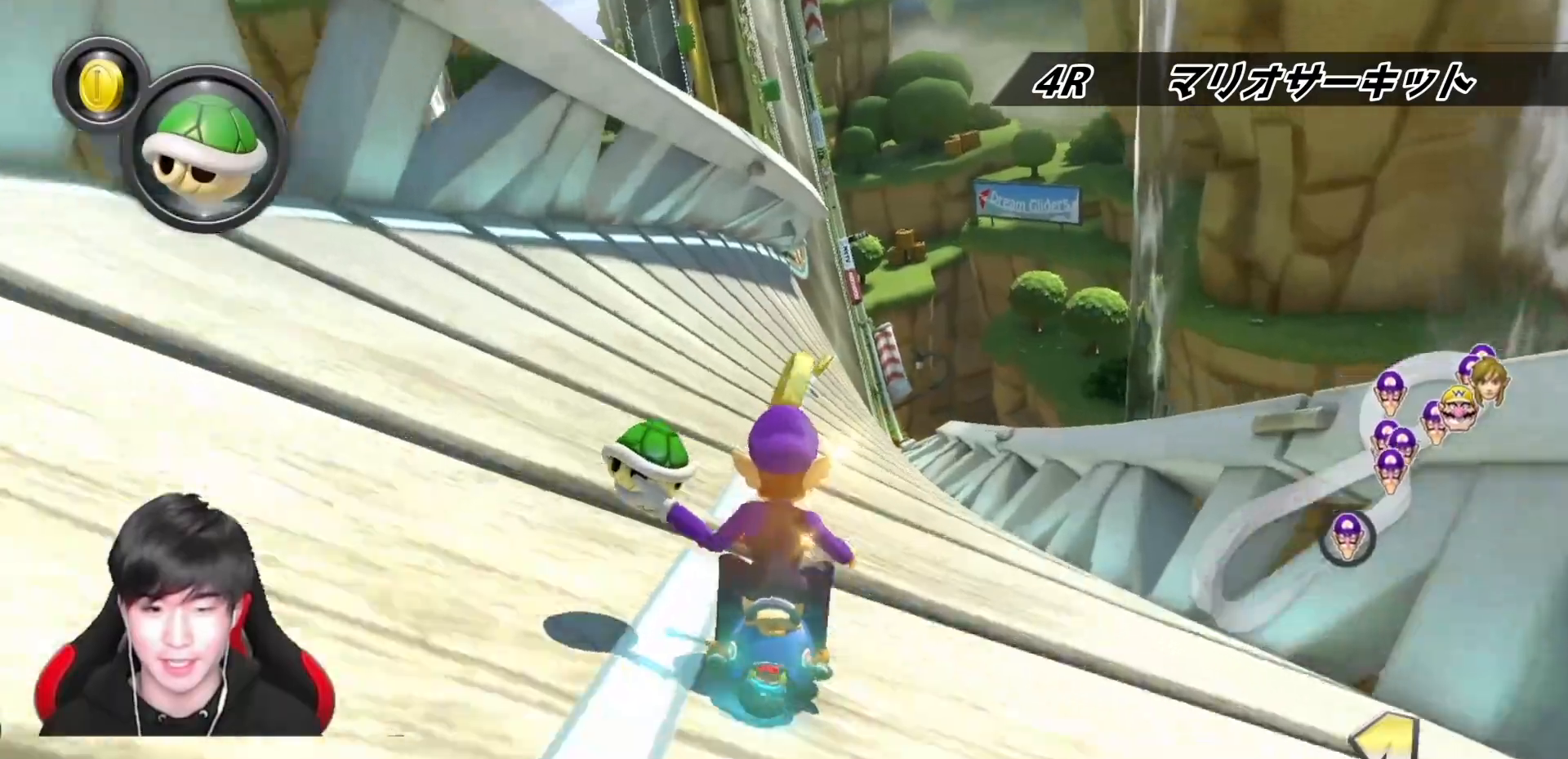
{"buttons": ["A", "R1"], "left_stick": "center", "right_stick": "center", "events": [[83, "left_stick", "left"], [167, "left_stick", "center"], [417, "R1", "down"]]}
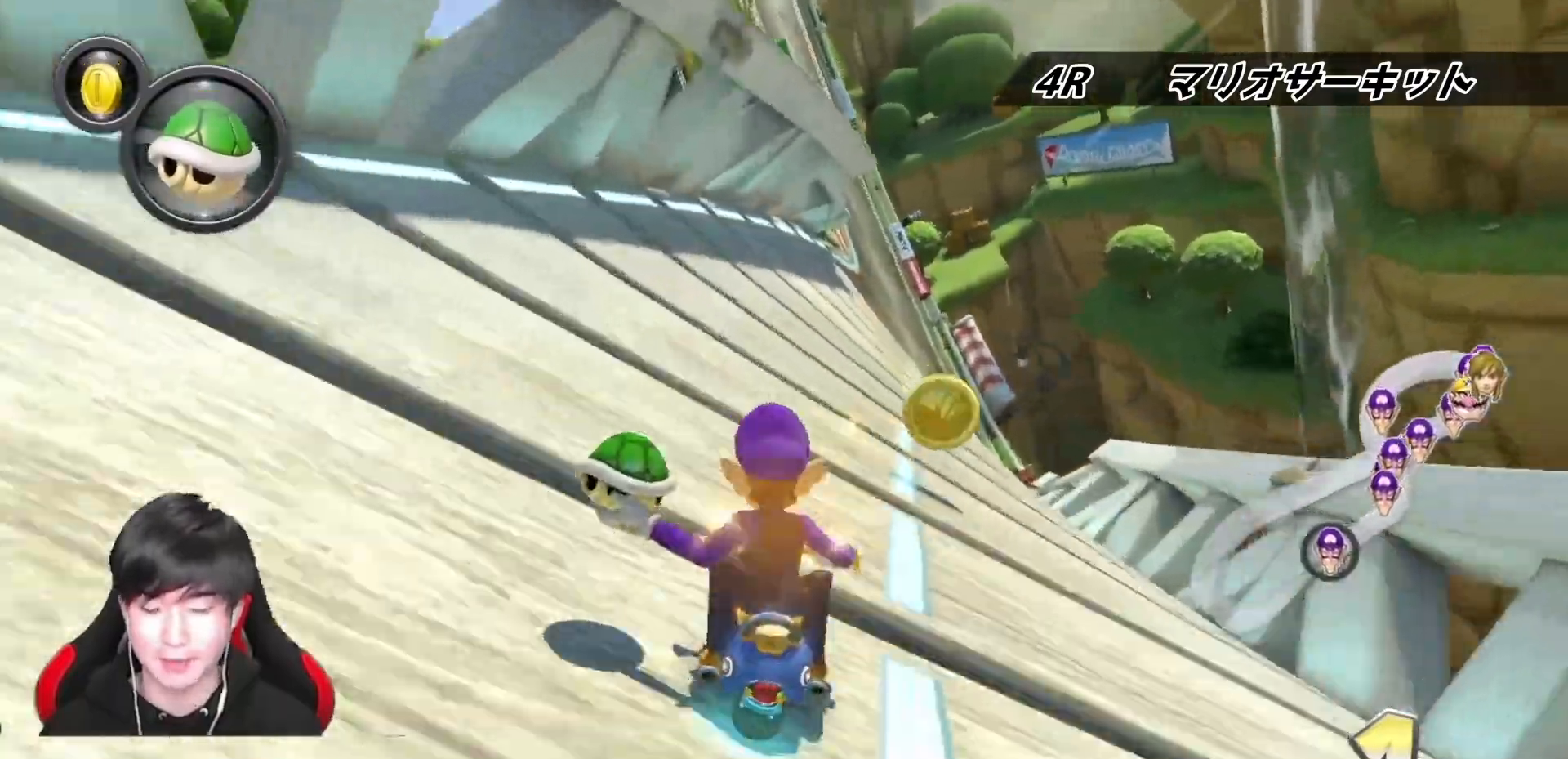
{"buttons": ["A", "R1"], "left_stick": "down-right", "right_stick": "center", "events": [[83, "left_stick", "up-left"], [467, "left_stick", "down-right"]]}
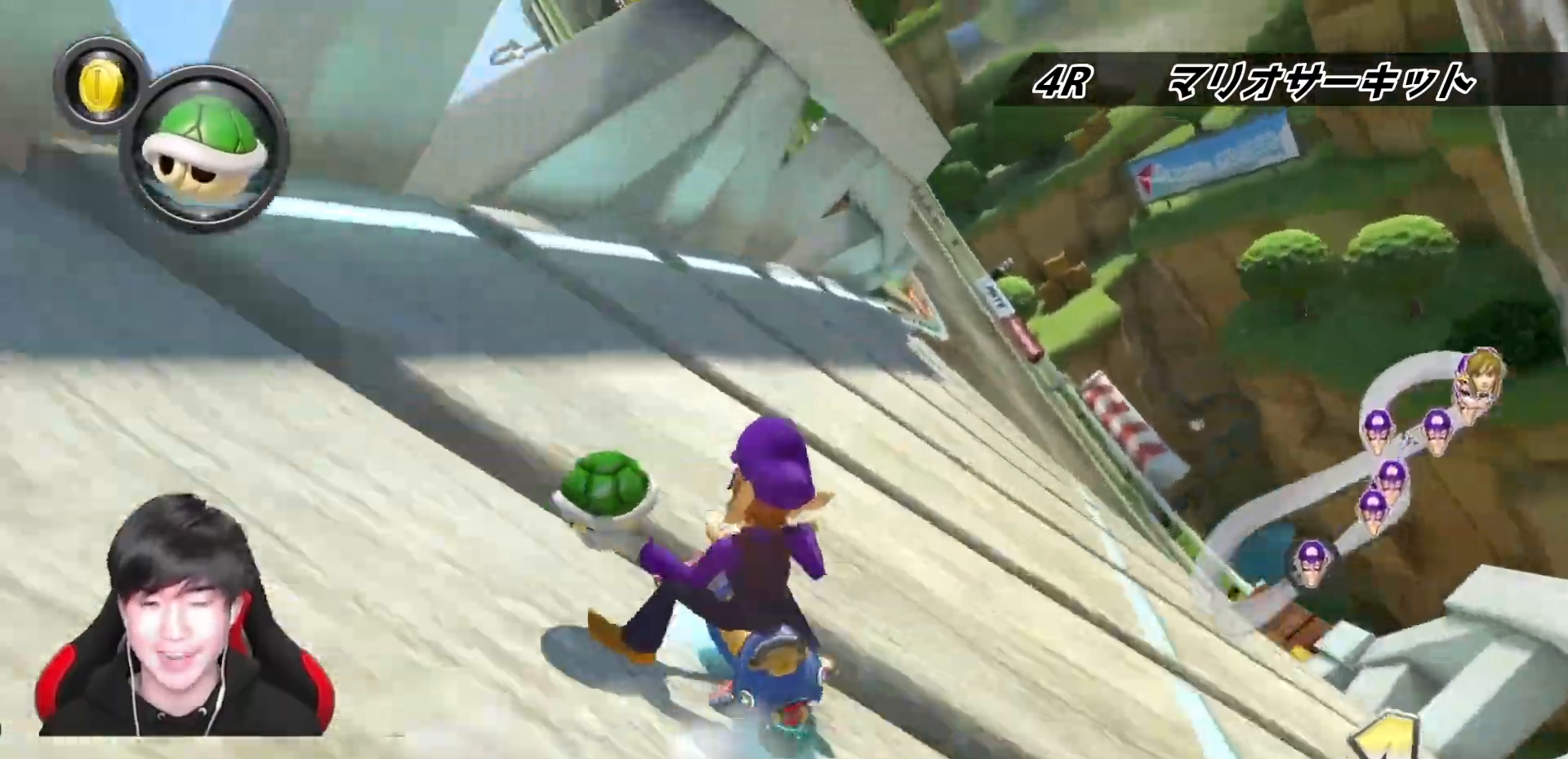
{"buttons": ["A", "R1"], "left_stick": "right", "right_stick": "center", "events": [[33, "left_stick", "right"]]}
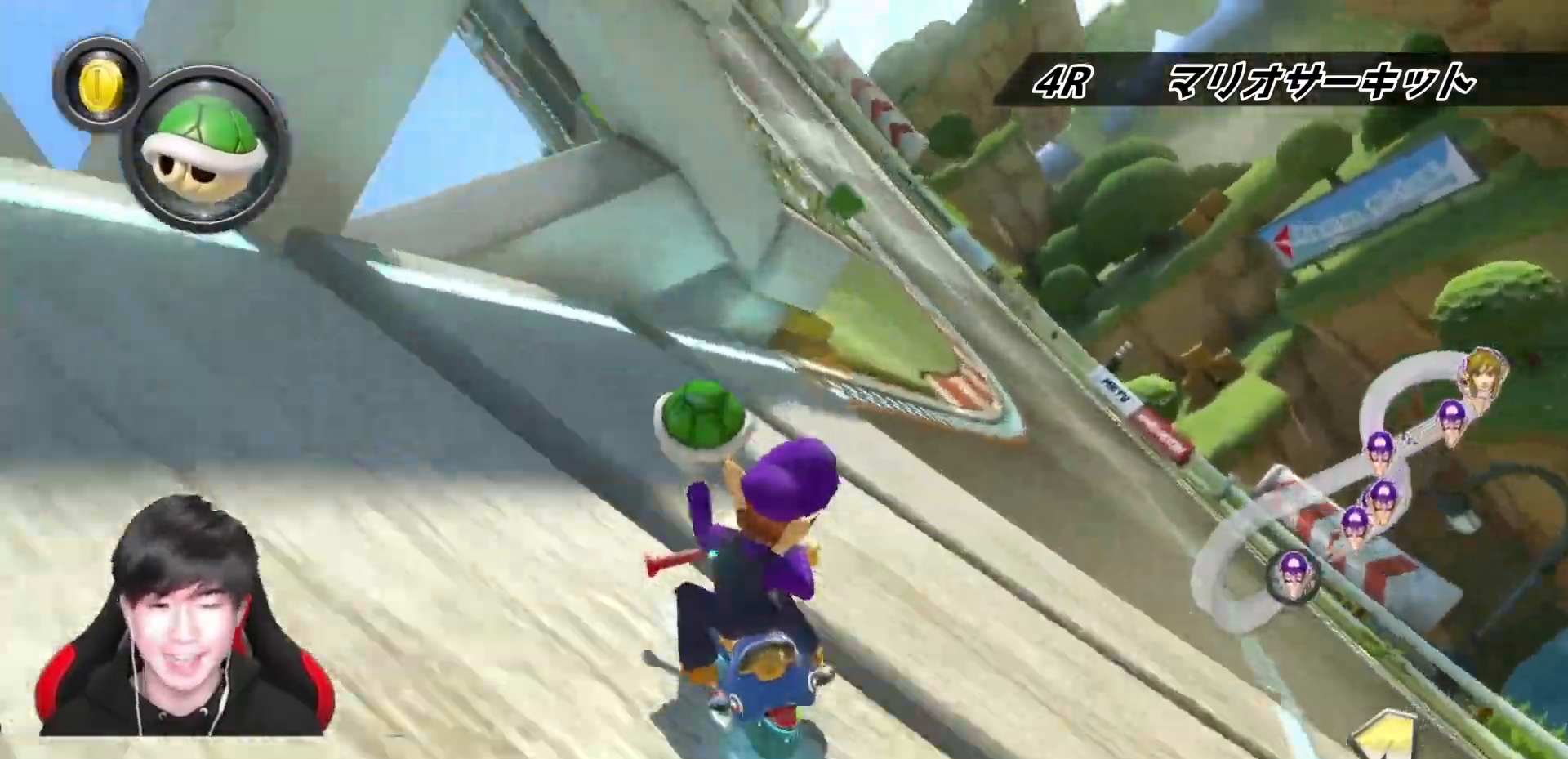
{"buttons": ["A", "R1"], "left_stick": "right", "right_stick": "center", "events": [[183, "left_stick", "center"], [267, "left_stick", "right"]]}
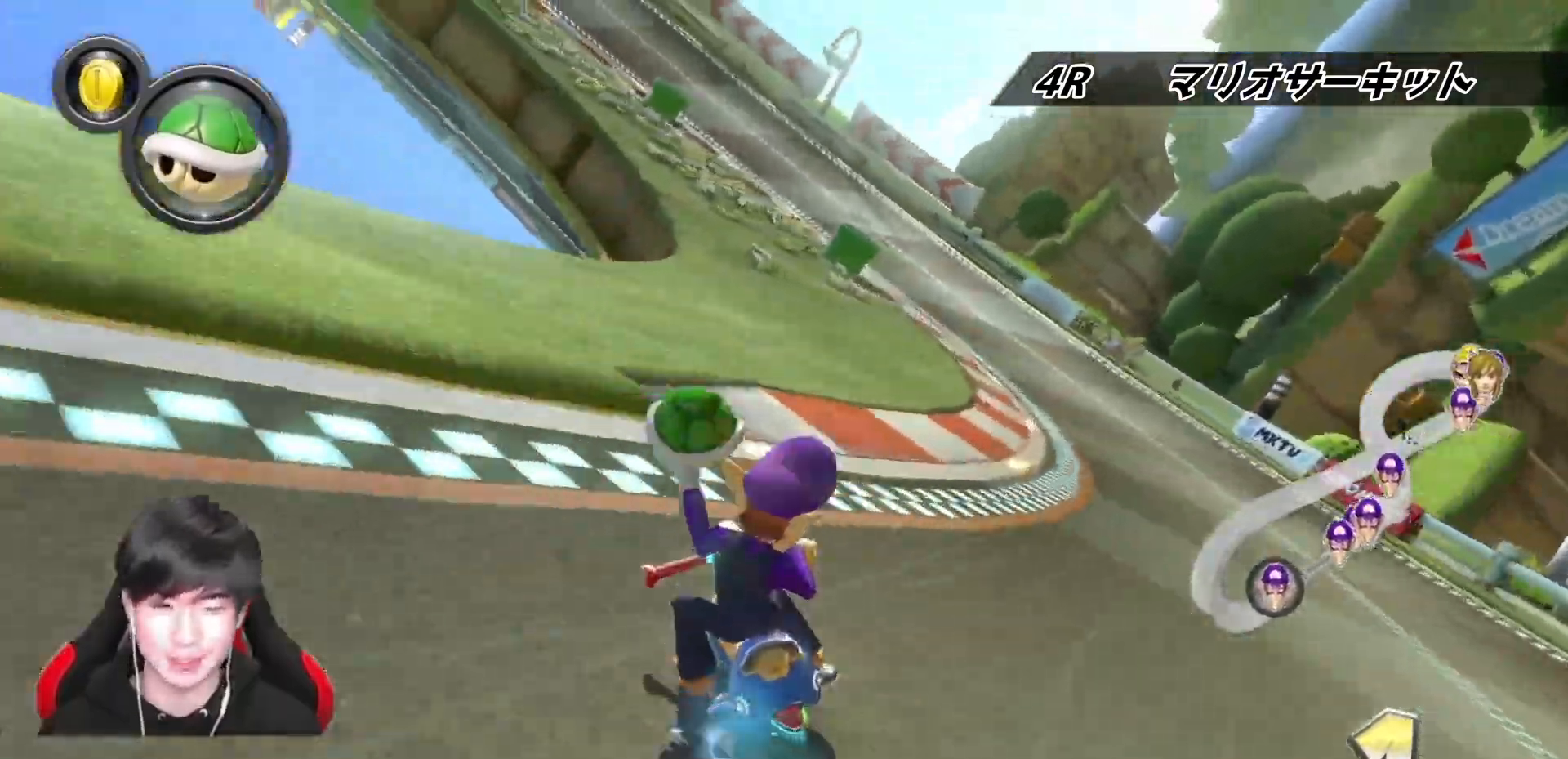
{"buttons": ["A", "R1"], "left_stick": "right", "right_stick": "center", "events": [[150, "left_stick", "center"], [200, "left_stick", "right"]]}
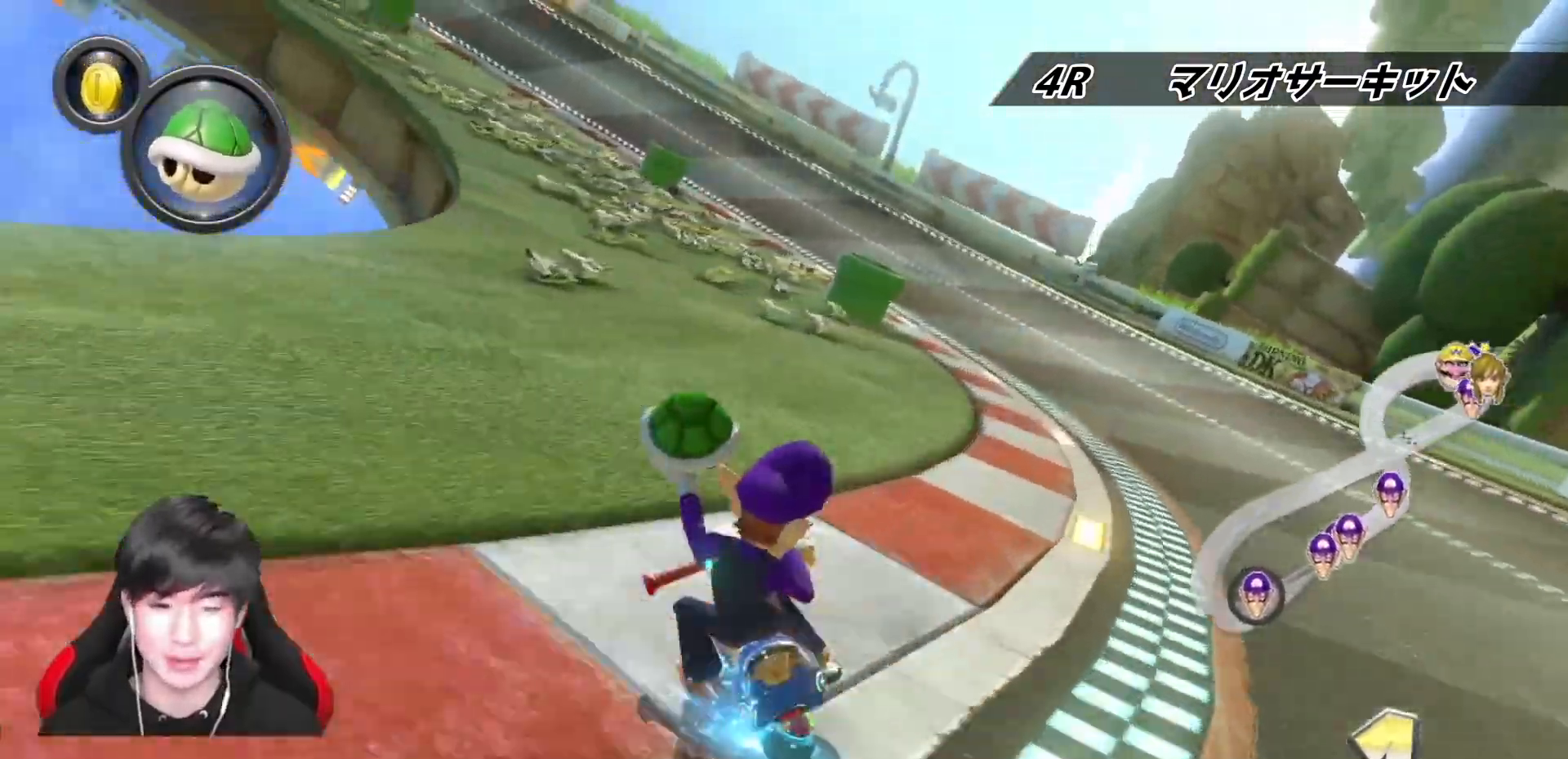
{"buttons": ["A", "R1"], "left_stick": "up-left", "right_stick": "center", "events": [[117, "left_stick", "up-left"], [217, "left_stick", "right"], [417, "left_stick", "up-left"]]}
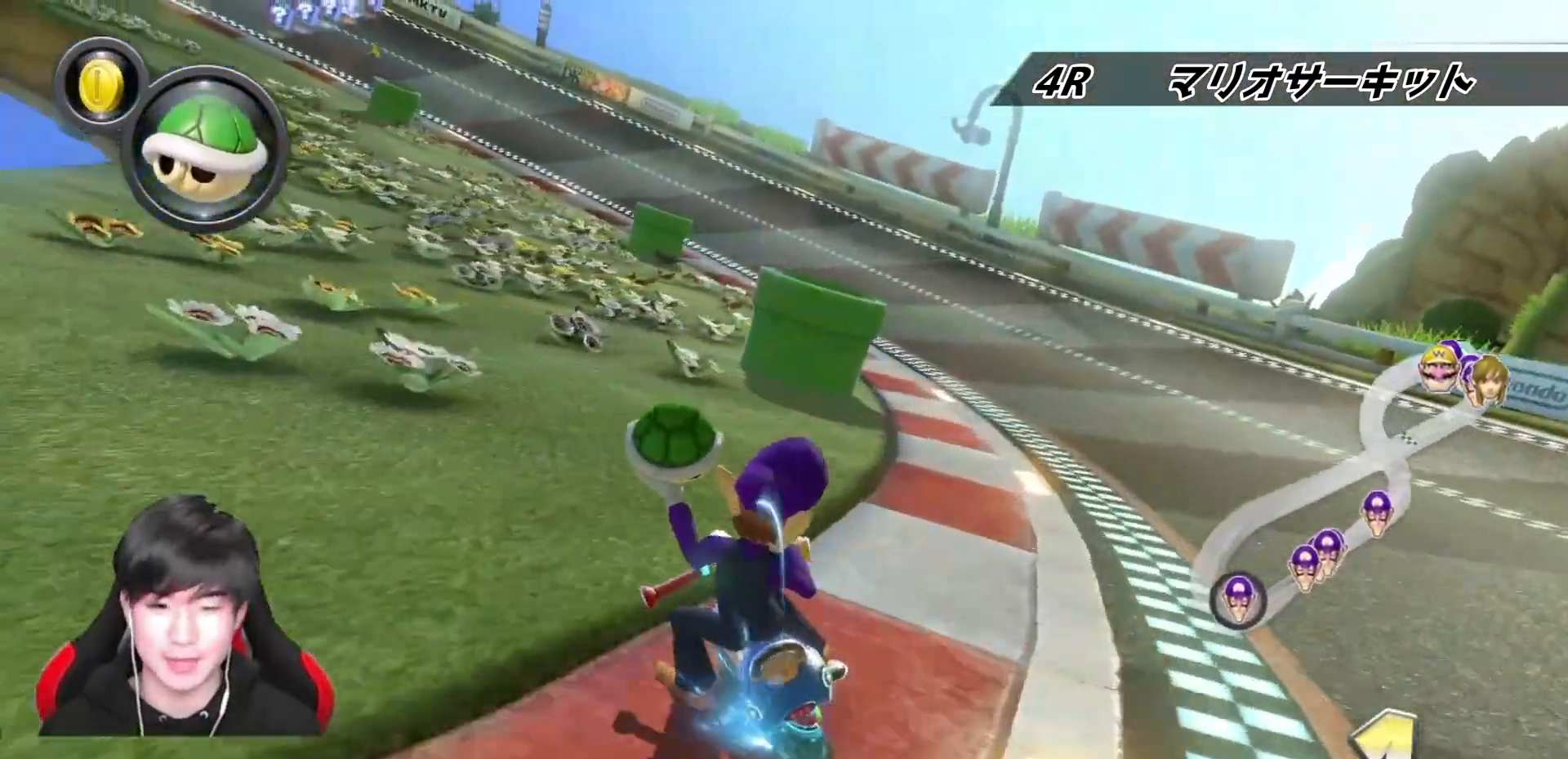
{"buttons": ["A", "R1"], "left_stick": "up-left", "right_stick": "center", "events": [[217, "left_stick", "right"], [350, "left_stick", "up-left"]]}
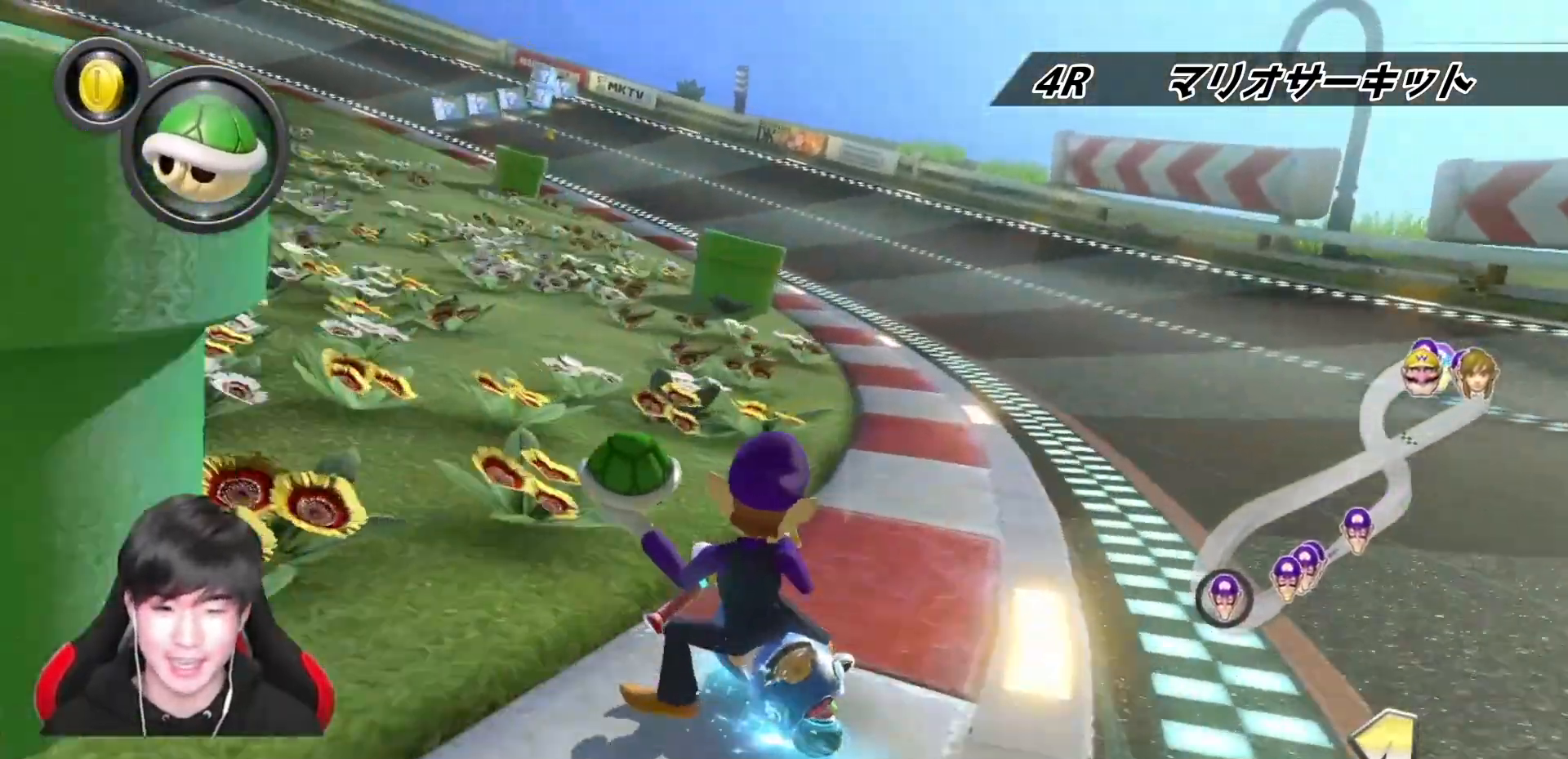
{"buttons": ["A", "R1"], "left_stick": "right", "right_stick": "center", "events": [[33, "left_stick", "right"], [300, "left_stick", "center"], [417, "left_stick", "right"]]}
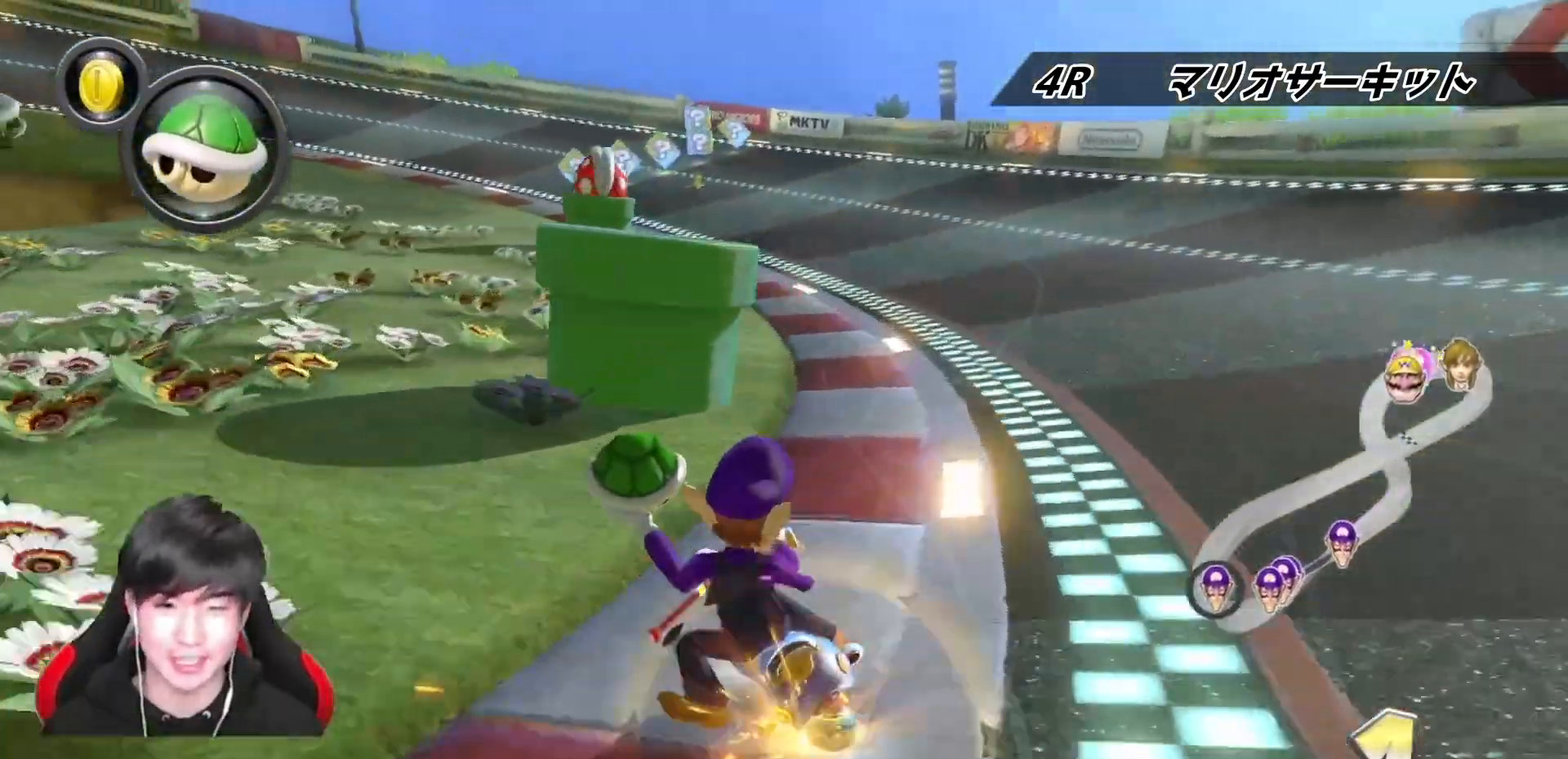
{"buttons": ["A", "R1"], "left_stick": "down-right", "right_stick": "center", "events": [[167, "left_stick", "down-right"], [267, "left_stick", "down"], [333, "L1", "down"], [433, "left_stick", "down-right"], [450, "L1", "up"]]}
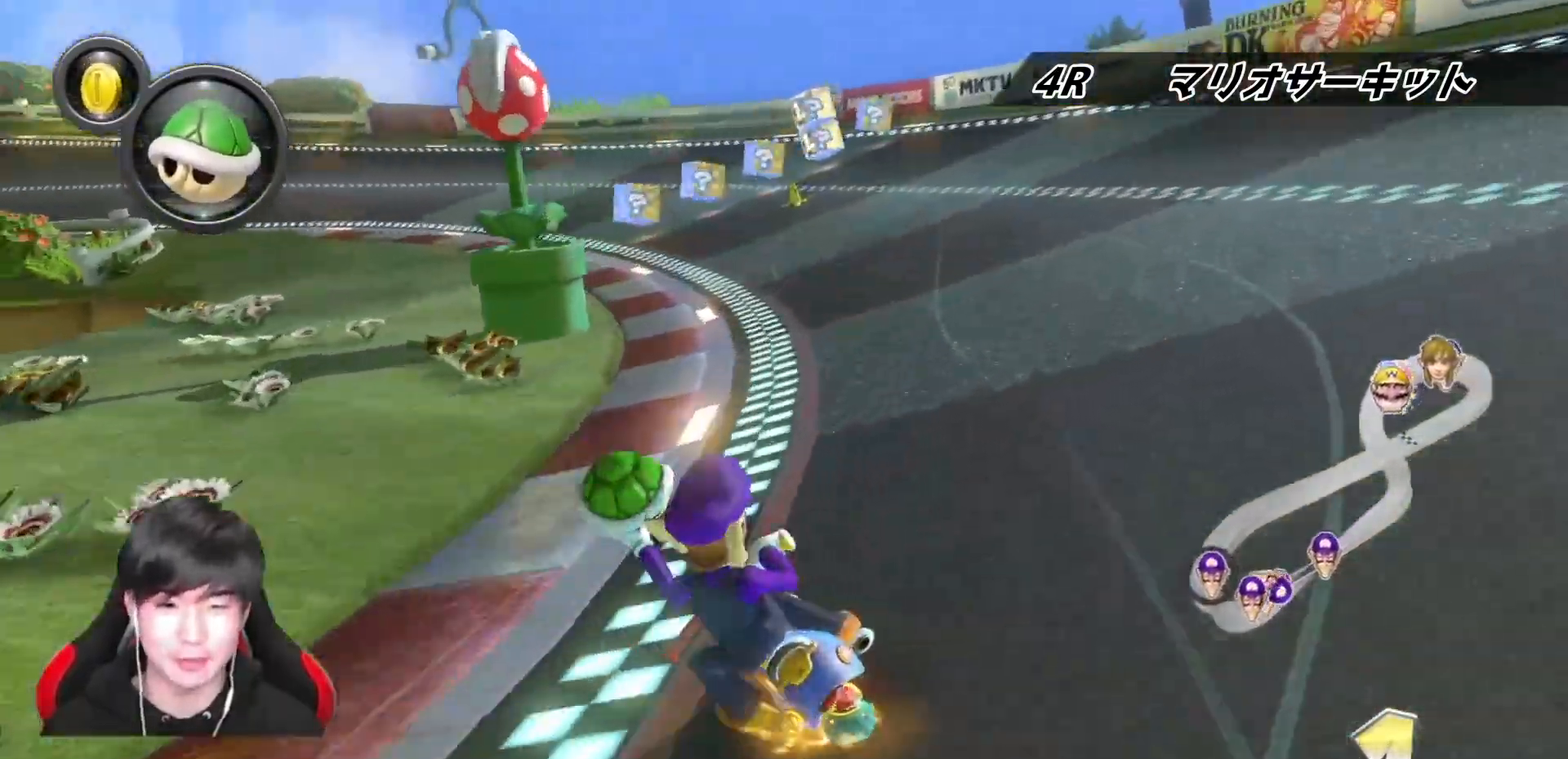
{"buttons": ["A", "R1"], "left_stick": "left", "right_stick": "center", "events": [[450, "left_stick", "left"]]}
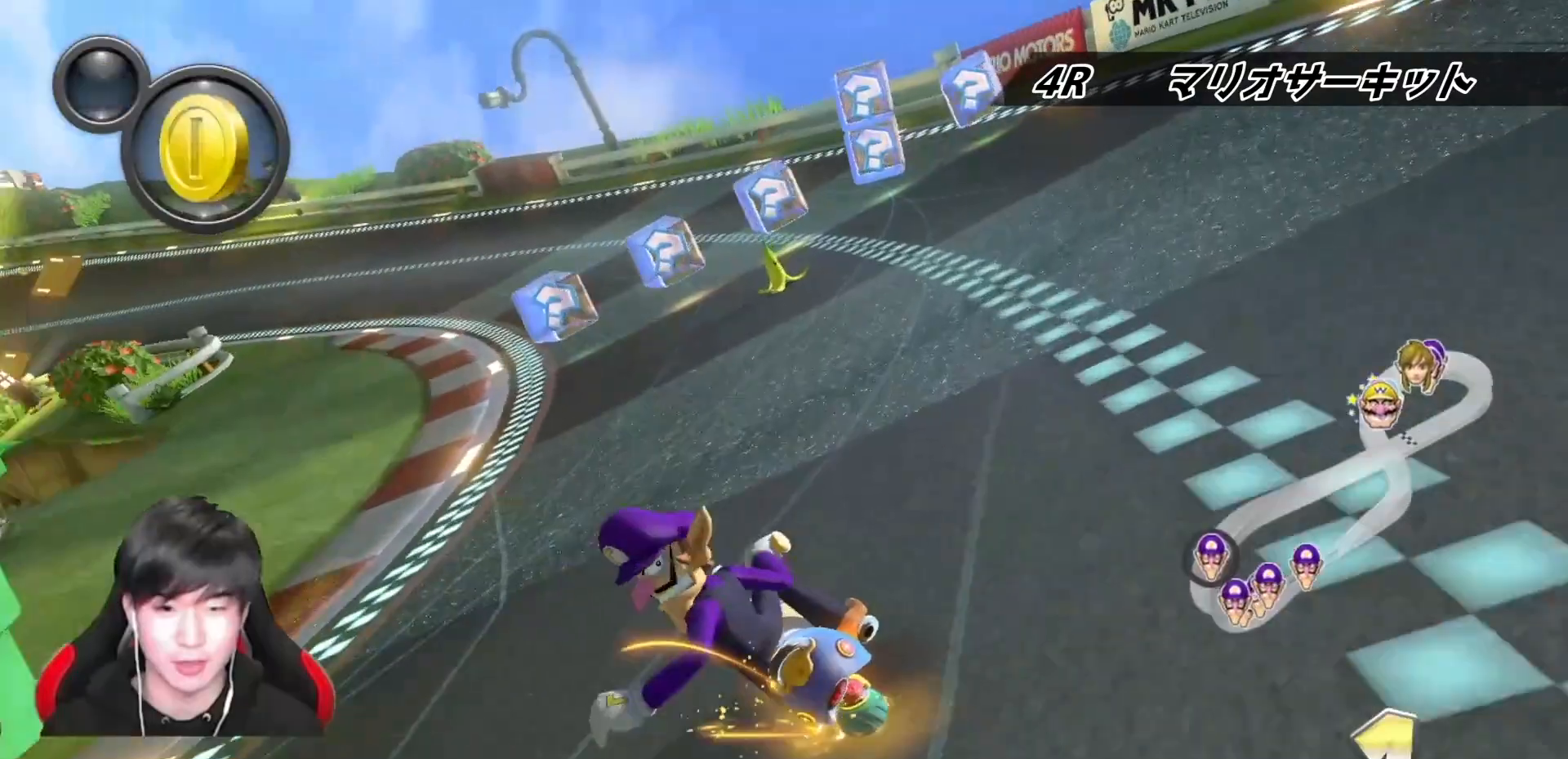
{"buttons": ["A", "R1"], "left_stick": "left", "right_stick": "center", "events": [[100, "left_stick", "down"], [167, "left_stick", "left"], [217, "L1", "down"], [333, "L1", "up"]]}
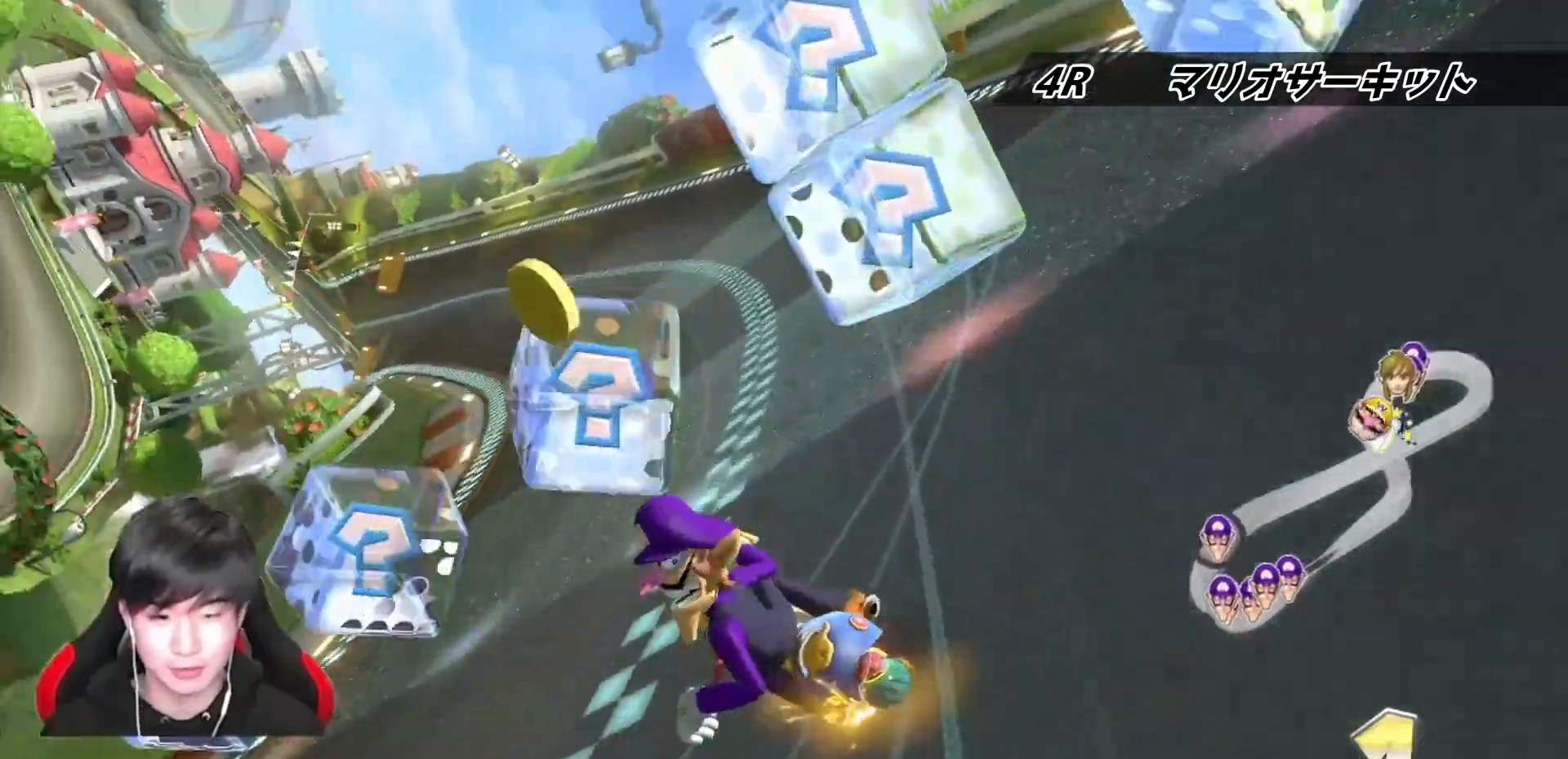
{"buttons": ["A"], "left_stick": "center", "right_stick": "center", "events": [[217, "R1", "up"], [233, "left_stick", "right"], [283, "R1", "down"], [417, "R1", "up"], [500, "left_stick", "center"]]}
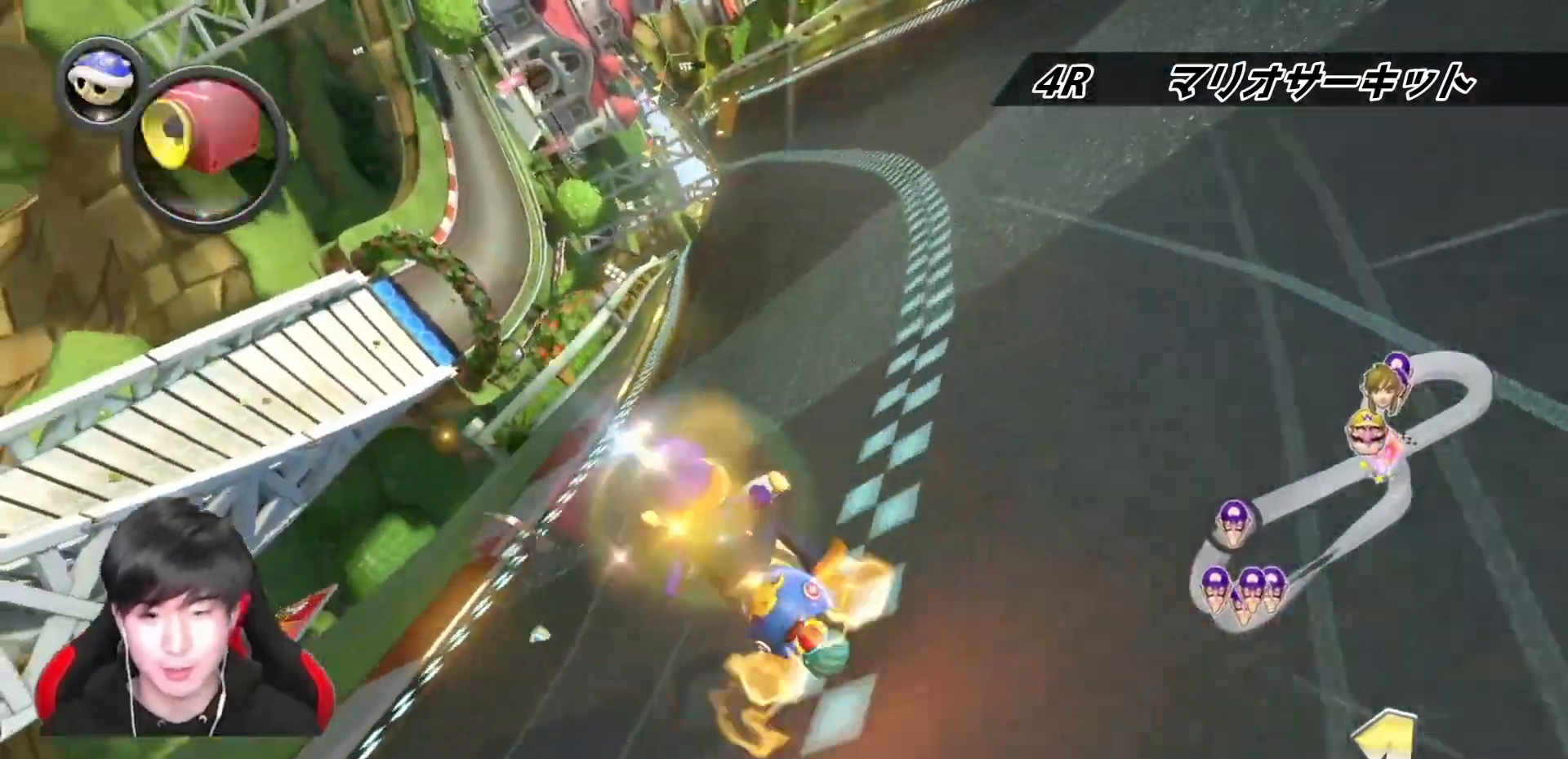
{"buttons": ["A"], "left_stick": "center", "right_stick": "center", "events": [[167, "left_stick", "left"], [417, "left_stick", "center"]]}
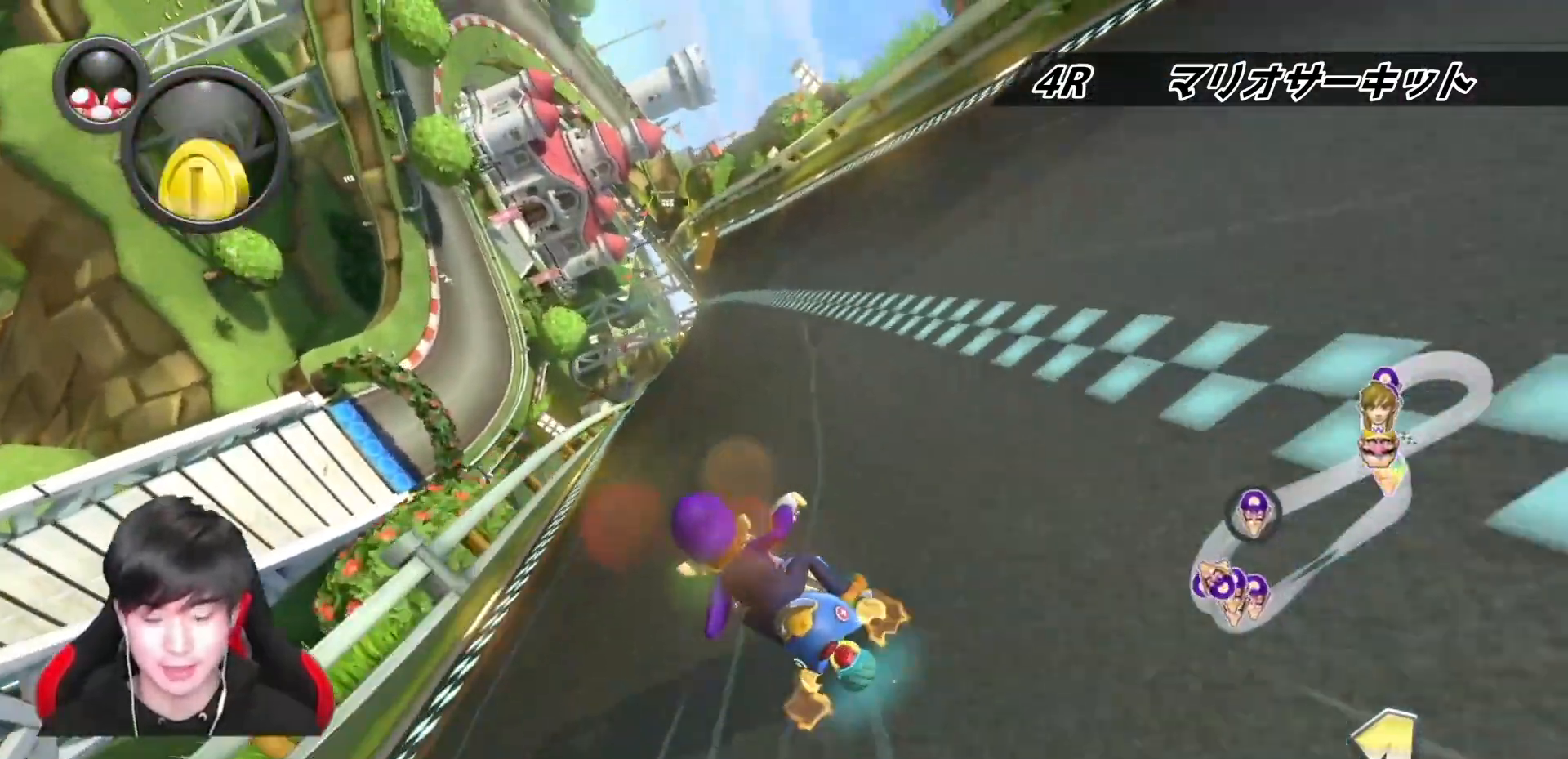
{"buttons": ["A"], "left_stick": "center", "right_stick": "center", "events": [[317, "L1", "down"], [417, "L1", "up"]]}
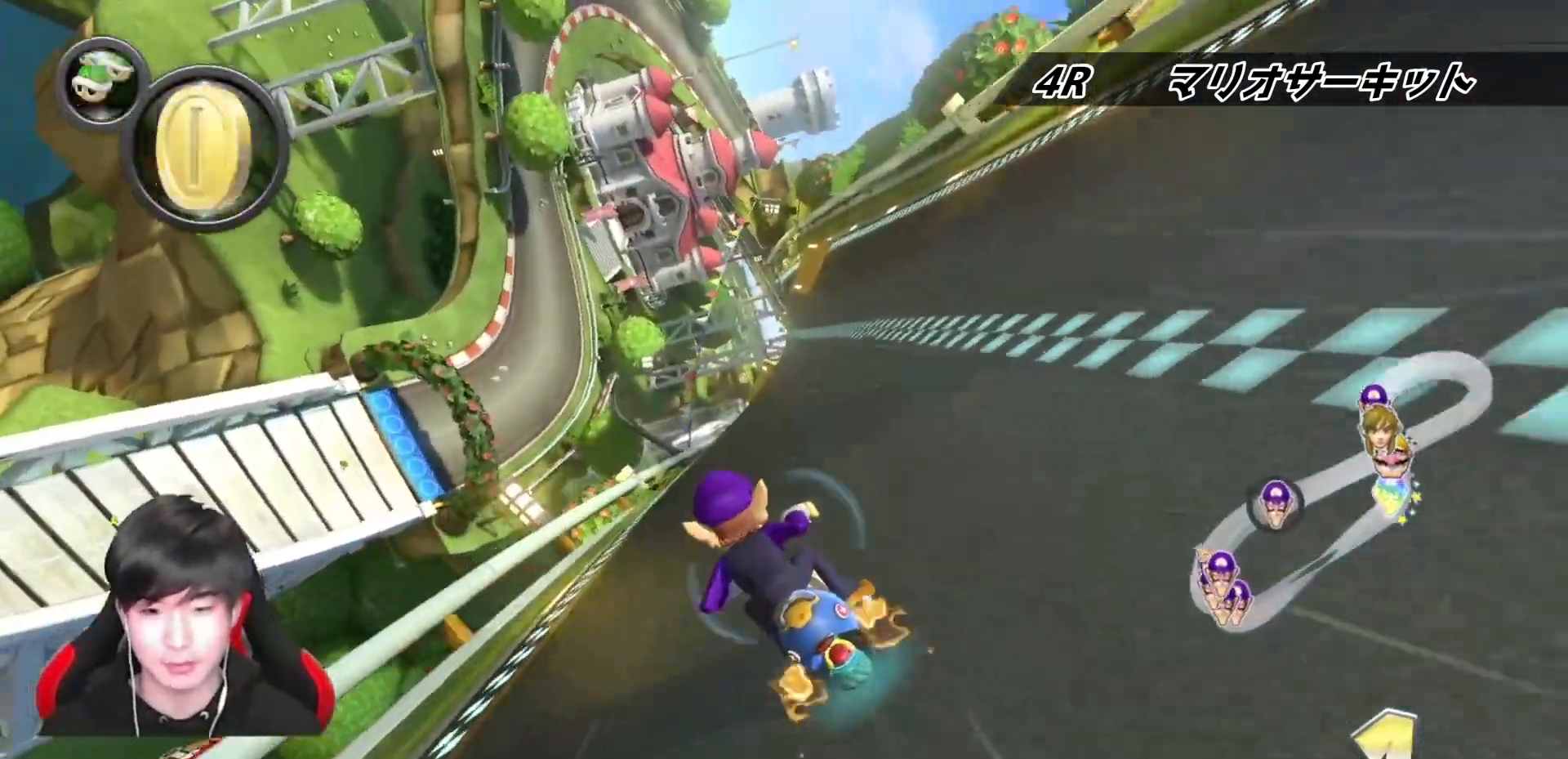
{"buttons": ["A"], "left_stick": "center", "right_stick": "center", "events": [[400, "left_stick", "right"], [483, "left_stick", "center"]]}